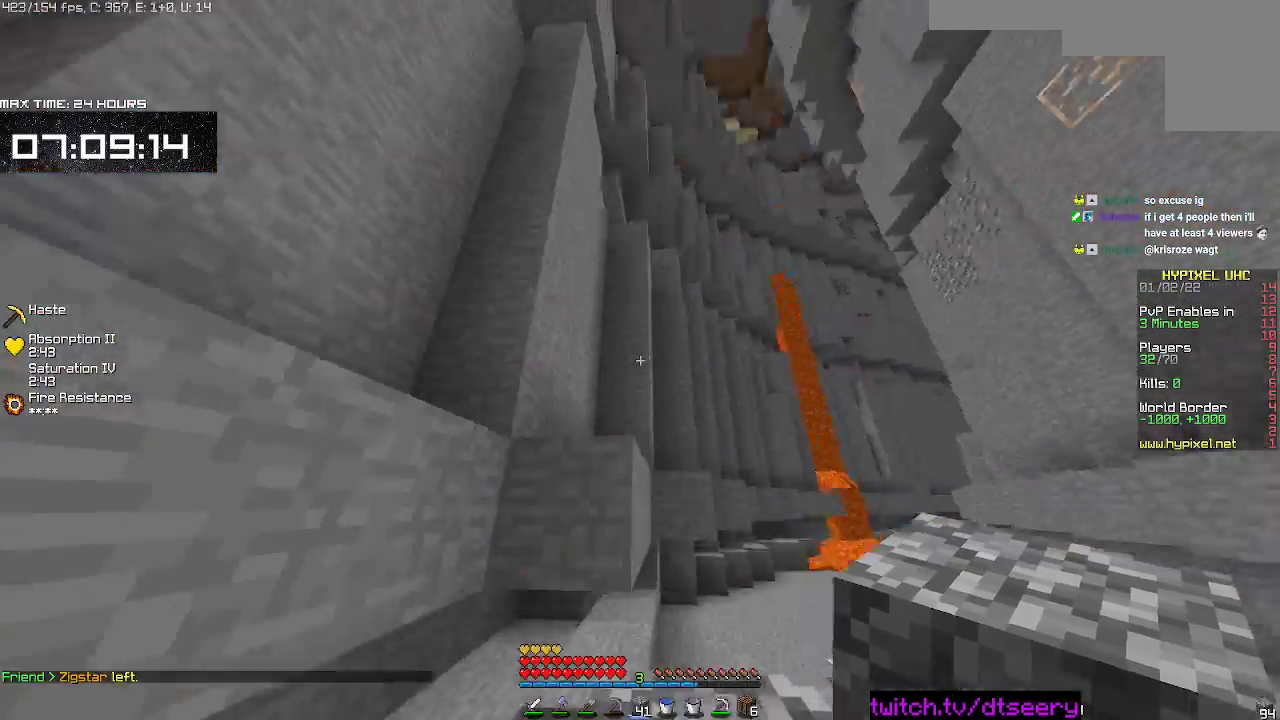
Gameplay with keyboard and mouse; each line is a JSON object with the keys and mouse buttons held at the frame after it. "events" lists presses ("down") and releases ("up") of "a", "d", "s", "space", "w", "mouse_left" and "mouse_right" between this image and that frame as [ms after this image, input, new state], when the widget could be followed in between. "mouse_left", "mouse_right" = the "left", "right" buttons of the "mouse" list. No other keys are recorded. Fast repeated clicks can show as one long hold. Mouse movement is not recorded.
{"keys": ["d", "space", "w"], "mouse": [], "events": [[117, "mouse_right", "down"], [183, "mouse_right", "up"], [483, "d", "down"], [500, "w", "down"]]}
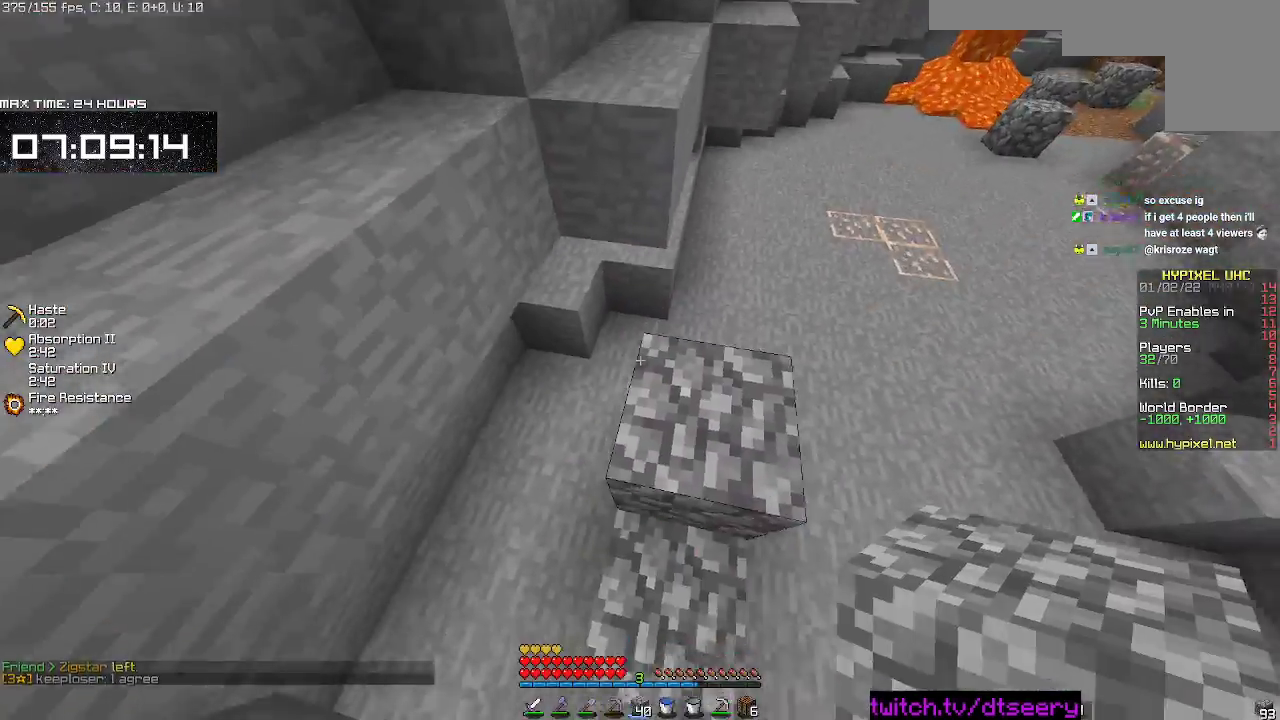
{"keys": [], "mouse": ["right"], "events": [[83, "space", "up"], [150, "w", "up"], [183, "d", "up"], [217, "space", "down"], [500, "mouse_right", "down"], [500, "space", "up"]]}
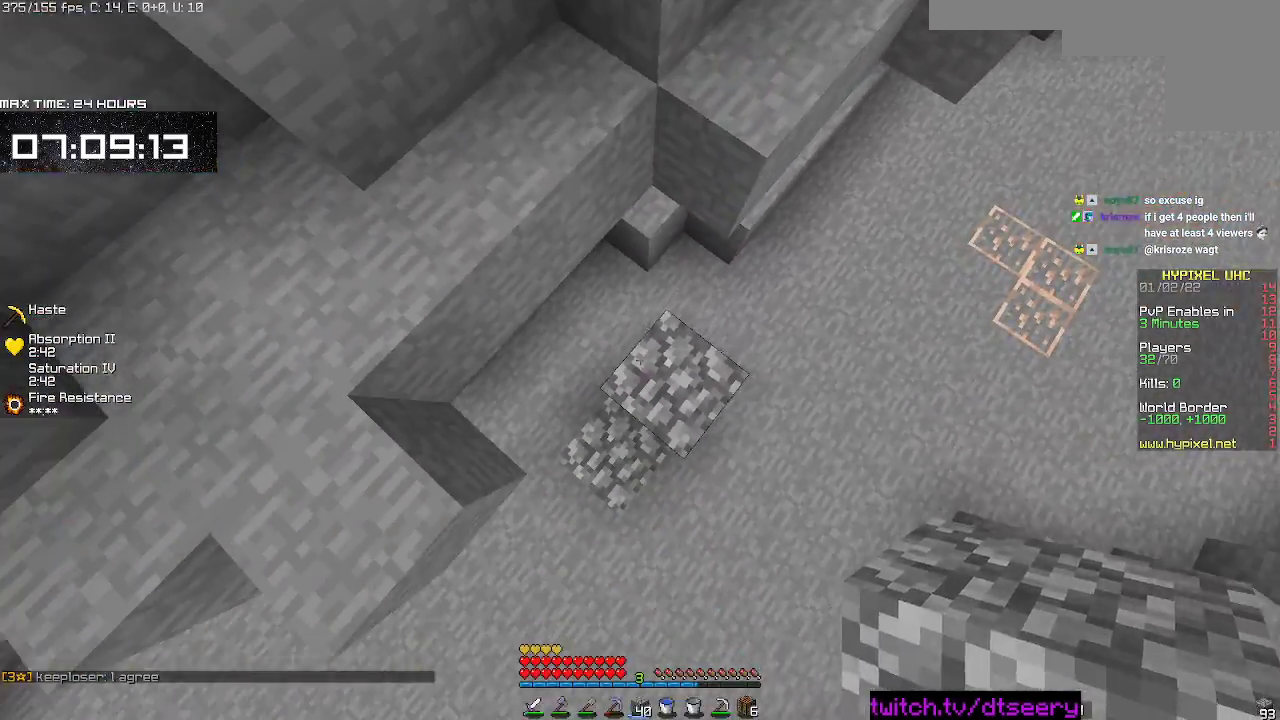
{"keys": ["space"], "mouse": ["right"], "events": [[67, "mouse_right", "up"], [100, "space", "down"], [467, "mouse_right", "down"]]}
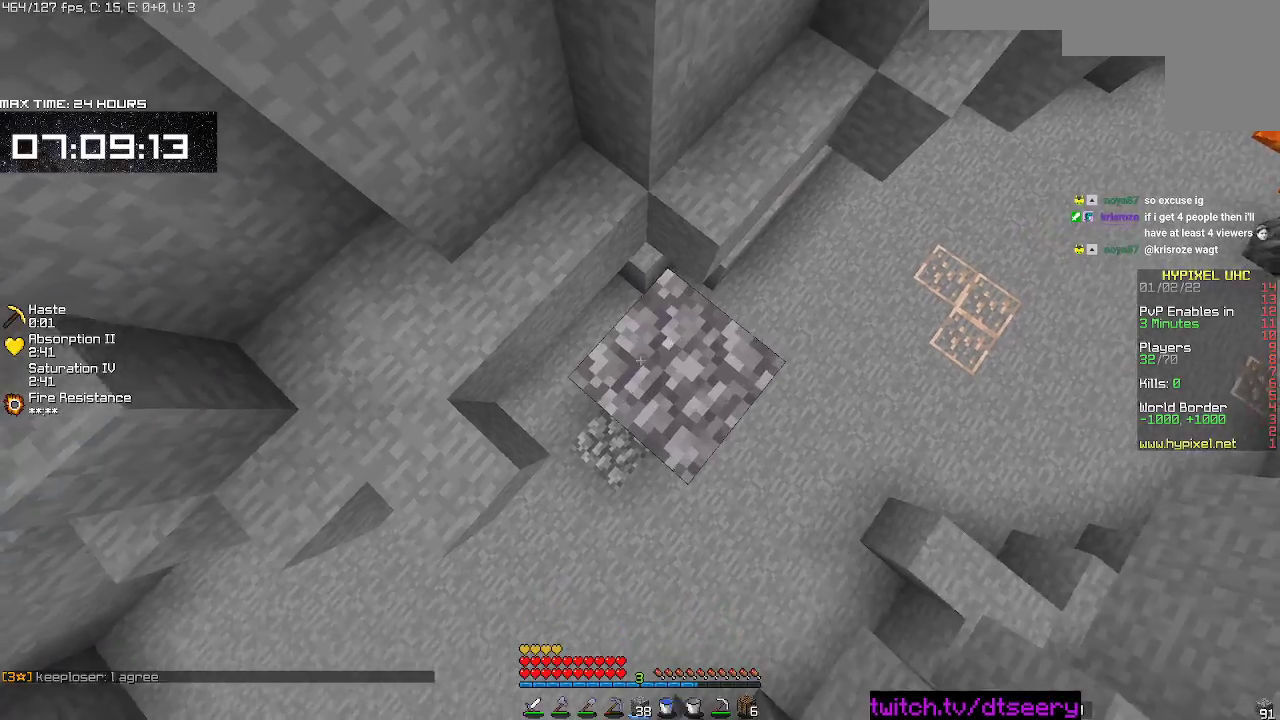
{"keys": [], "mouse": [], "events": [[17, "space", "up"], [33, "mouse_right", "up"]]}
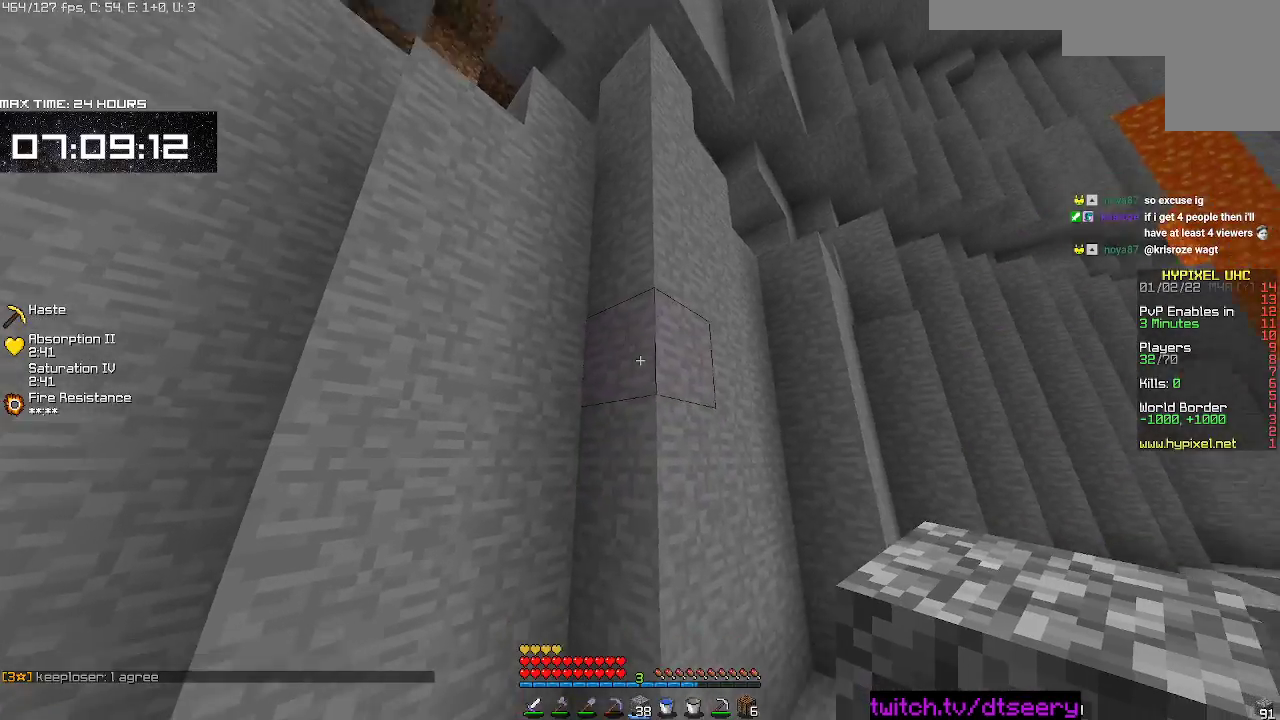
{"keys": ["s"], "mouse": [], "events": [[100, "s", "down"], [200, "mouse_right", "down"], [467, "mouse_right", "up"]]}
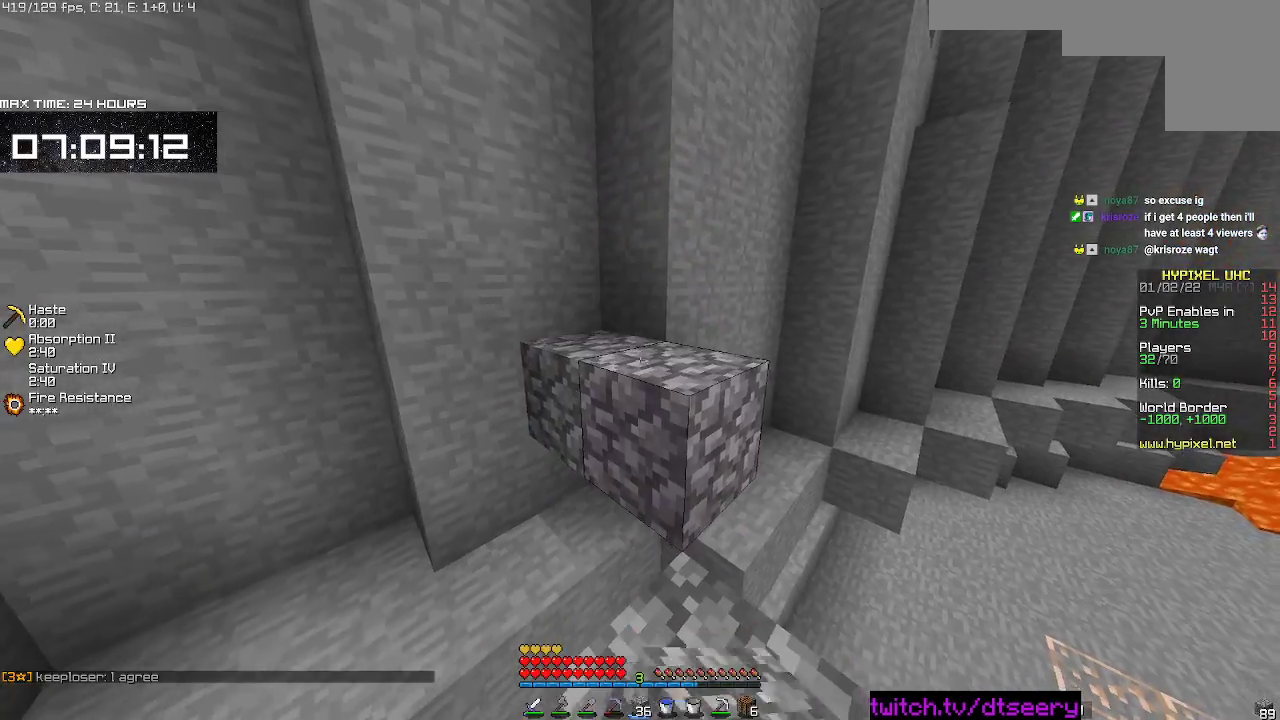
{"keys": ["w"], "mouse": [], "events": [[17, "s", "up"], [100, "w", "down"], [233, "space", "down"], [433, "space", "up"]]}
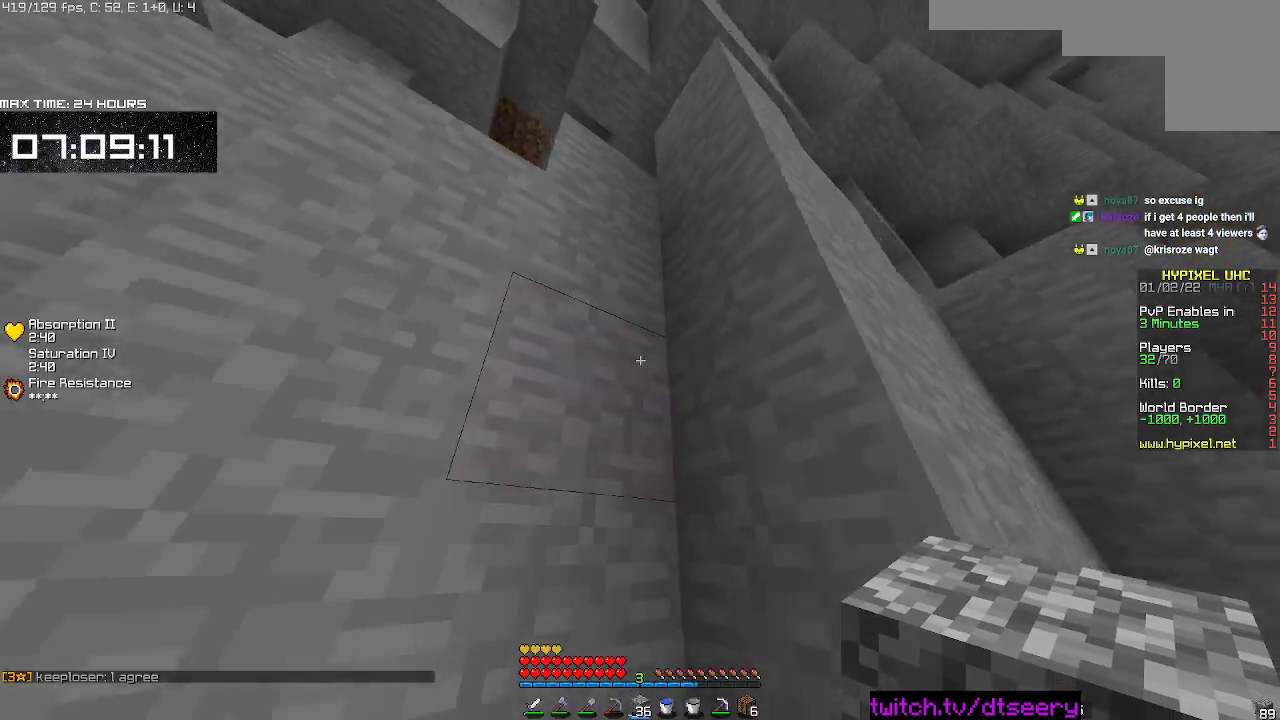
{"keys": [], "mouse": [], "events": [[100, "space", "down"], [100, "w", "up"], [383, "space", "up"], [417, "mouse_right", "down"], [483, "mouse_right", "up"]]}
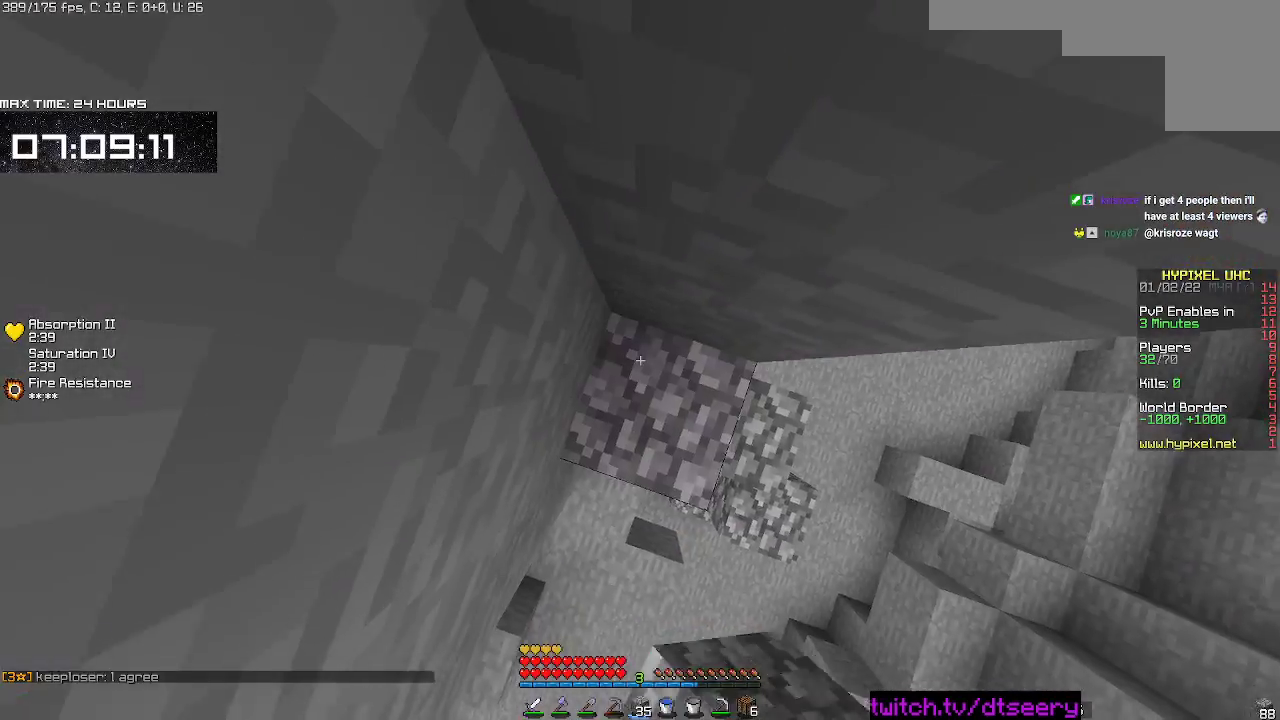
{"keys": [], "mouse": [], "events": [[33, "space", "down"], [350, "mouse_right", "down"], [383, "space", "up"], [450, "mouse_right", "up"]]}
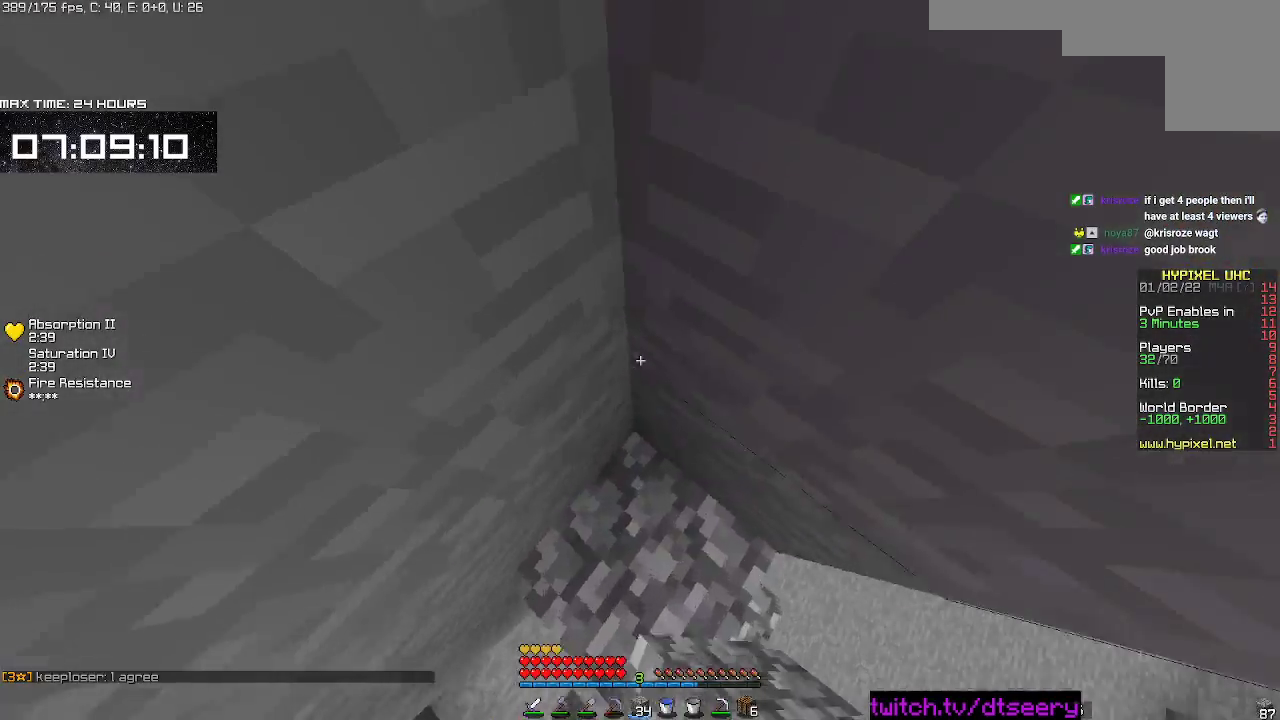
{"keys": ["space"], "mouse": [], "events": [[433, "space", "down"]]}
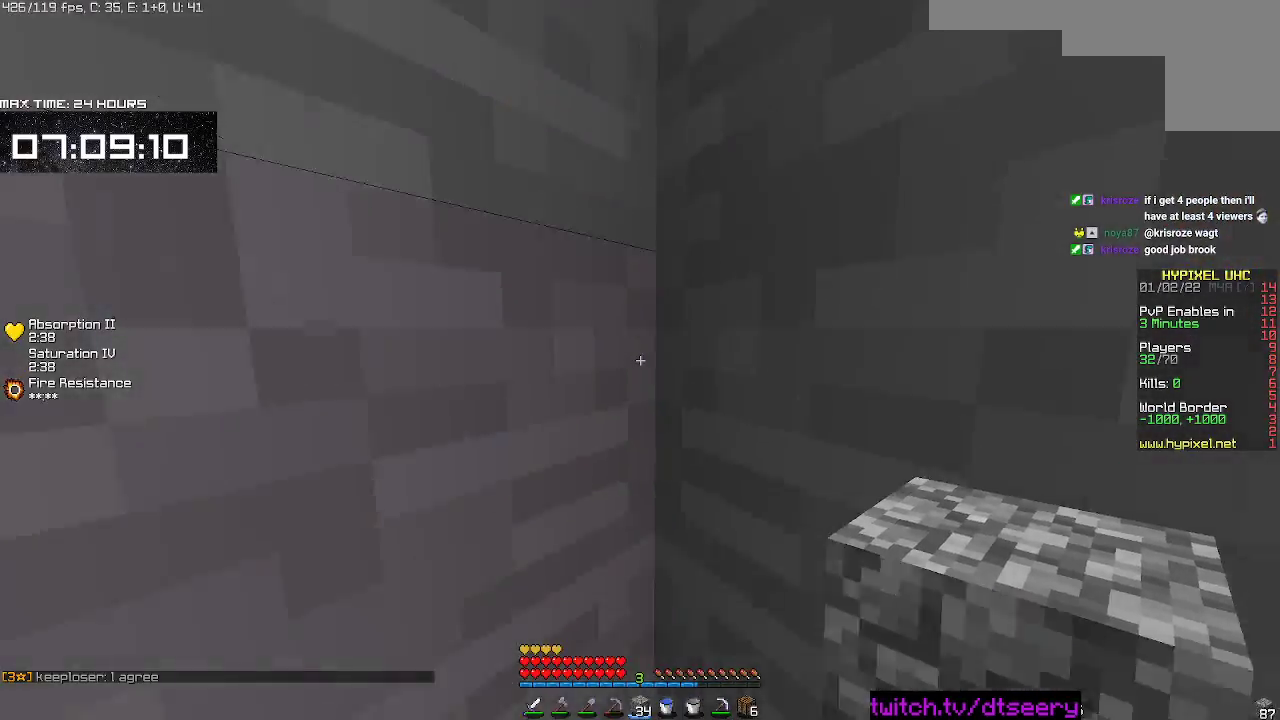
{"keys": [], "mouse": [], "events": [[100, "mouse_right", "down"], [133, "space", "up"], [167, "mouse_right", "up"]]}
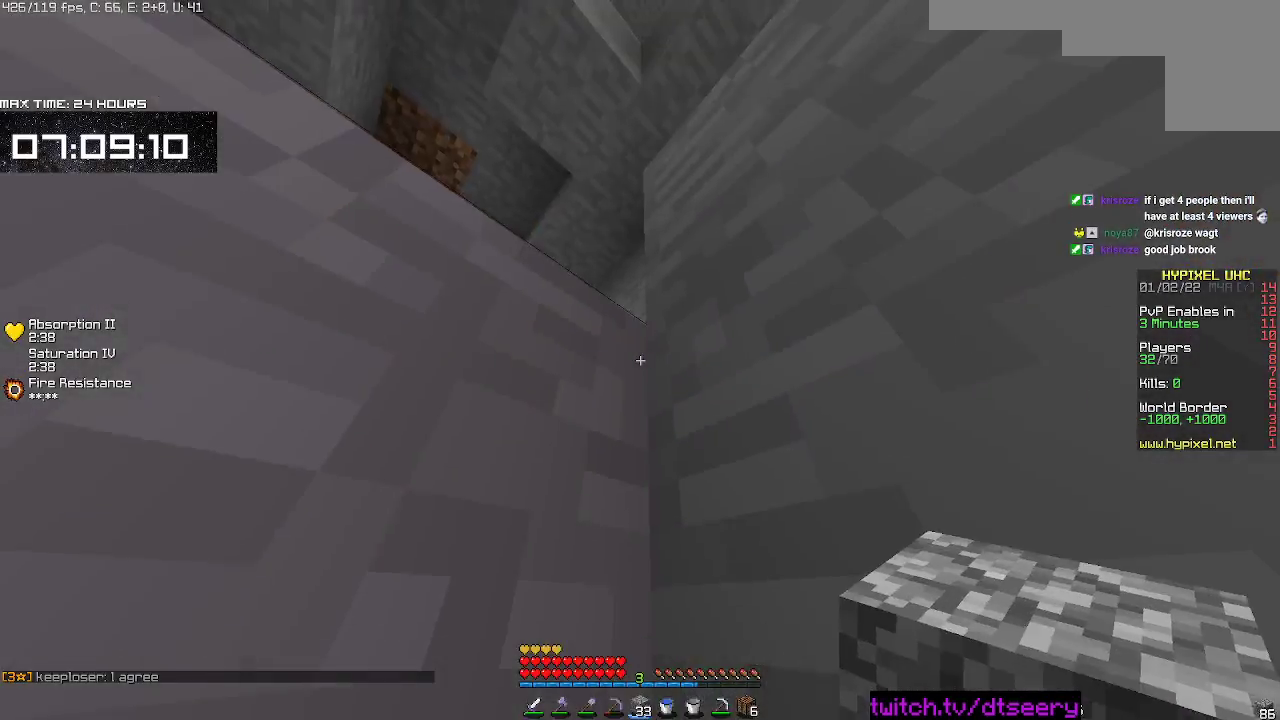
{"keys": ["a", "space", "w"], "mouse": [], "events": [[83, "space", "down"], [200, "mouse_right", "down"], [250, "space", "up"], [267, "mouse_right", "up"], [333, "a", "down"], [383, "space", "down"], [433, "w", "down"]]}
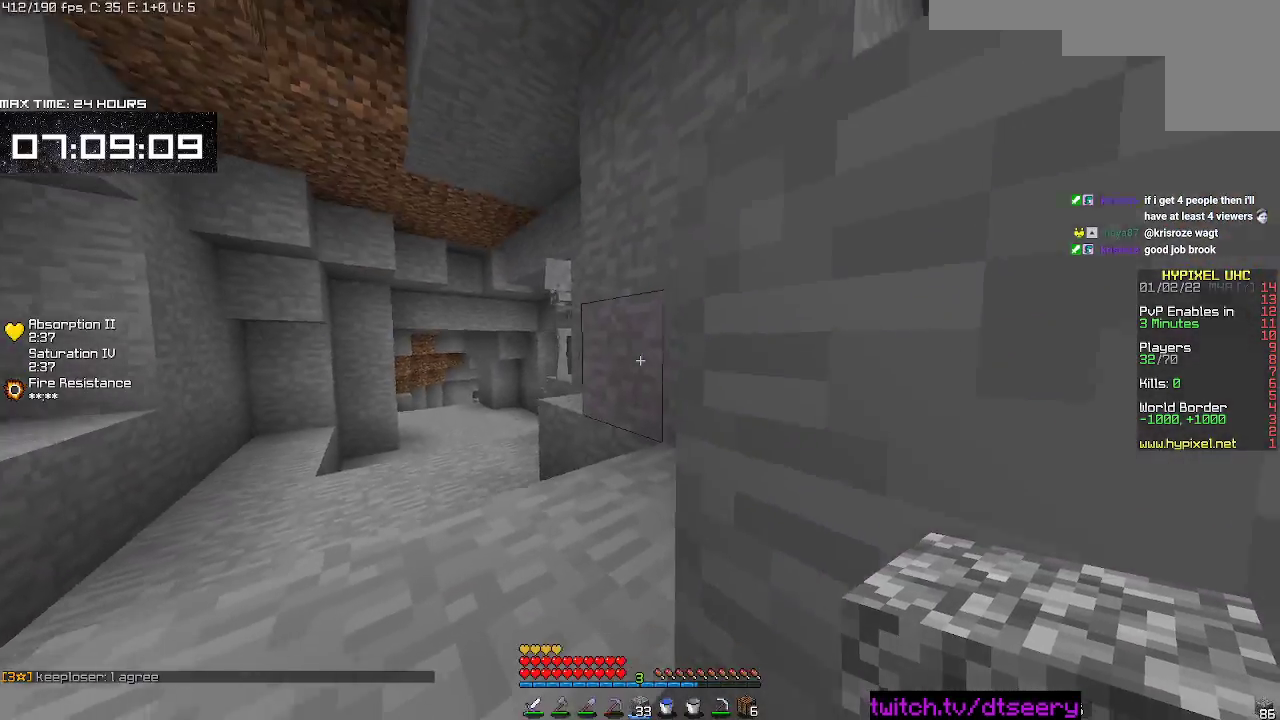
{"keys": ["space", "w"], "mouse": [], "events": [[233, "a", "up"], [317, "w", "up"], [417, "mouse_right", "down"], [433, "w", "down"], [483, "mouse_right", "up"]]}
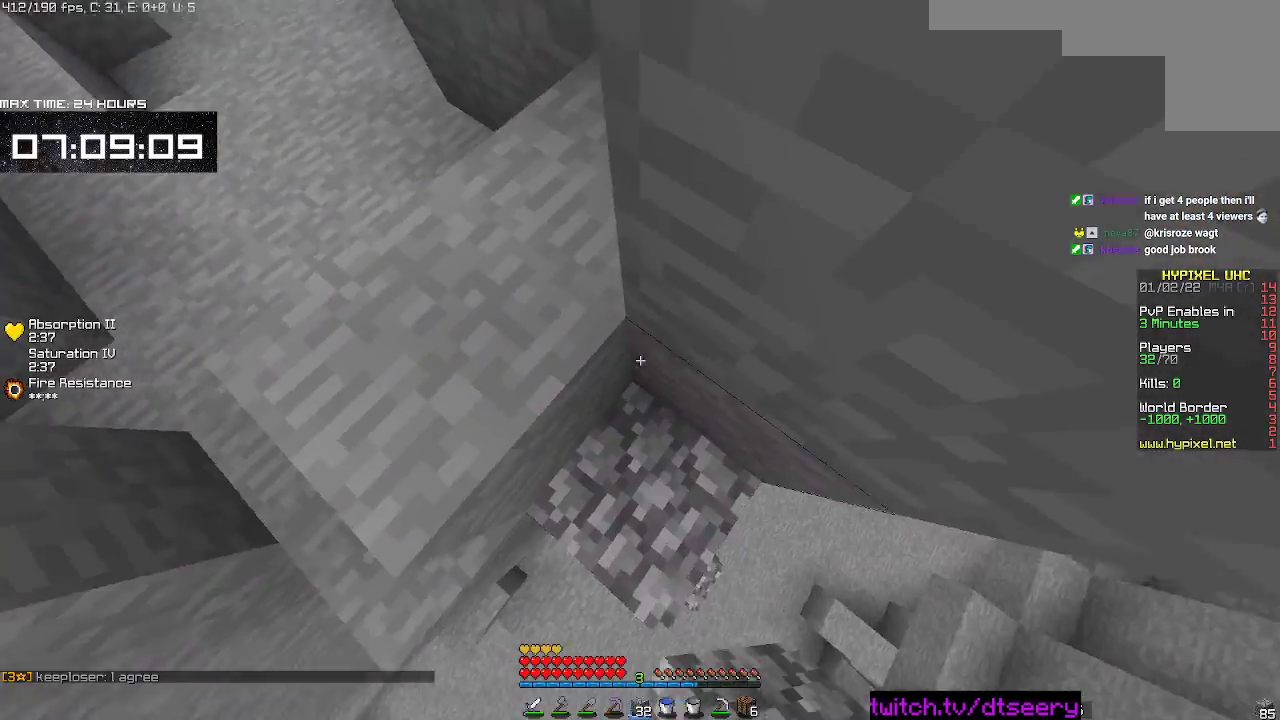
{"keys": ["w"], "mouse": ["left"], "events": [[33, "space", "up"], [167, "space", "down"], [233, "mouse_left", "down"], [450, "mouse_right", "down"], [467, "space", "up"], [500, "mouse_right", "up"]]}
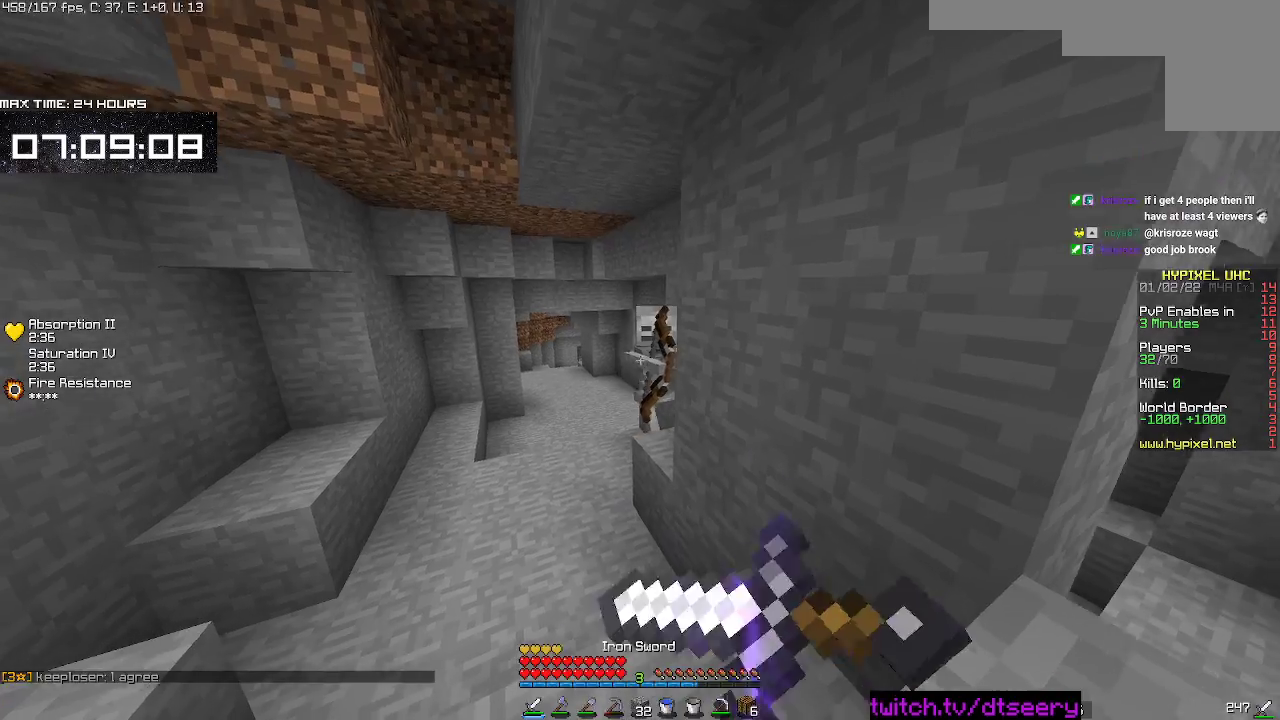
{"keys": ["a", "w"], "mouse": ["left"], "events": [[150, "mouse_left", "up"], [200, "mouse_left", "down"], [467, "a", "down"]]}
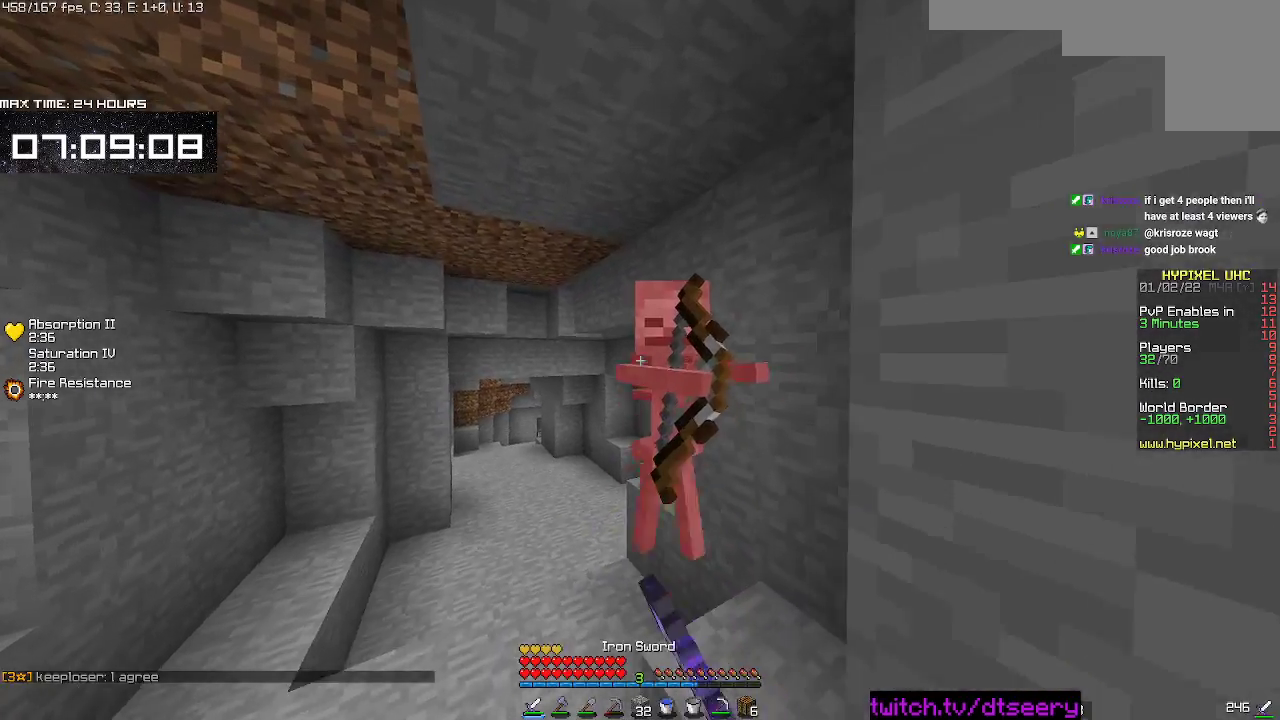
{"keys": ["w"], "mouse": ["left"], "events": [[33, "space", "down"], [217, "mouse_left", "up"], [283, "space", "up"], [317, "mouse_left", "down"], [367, "a", "up"]]}
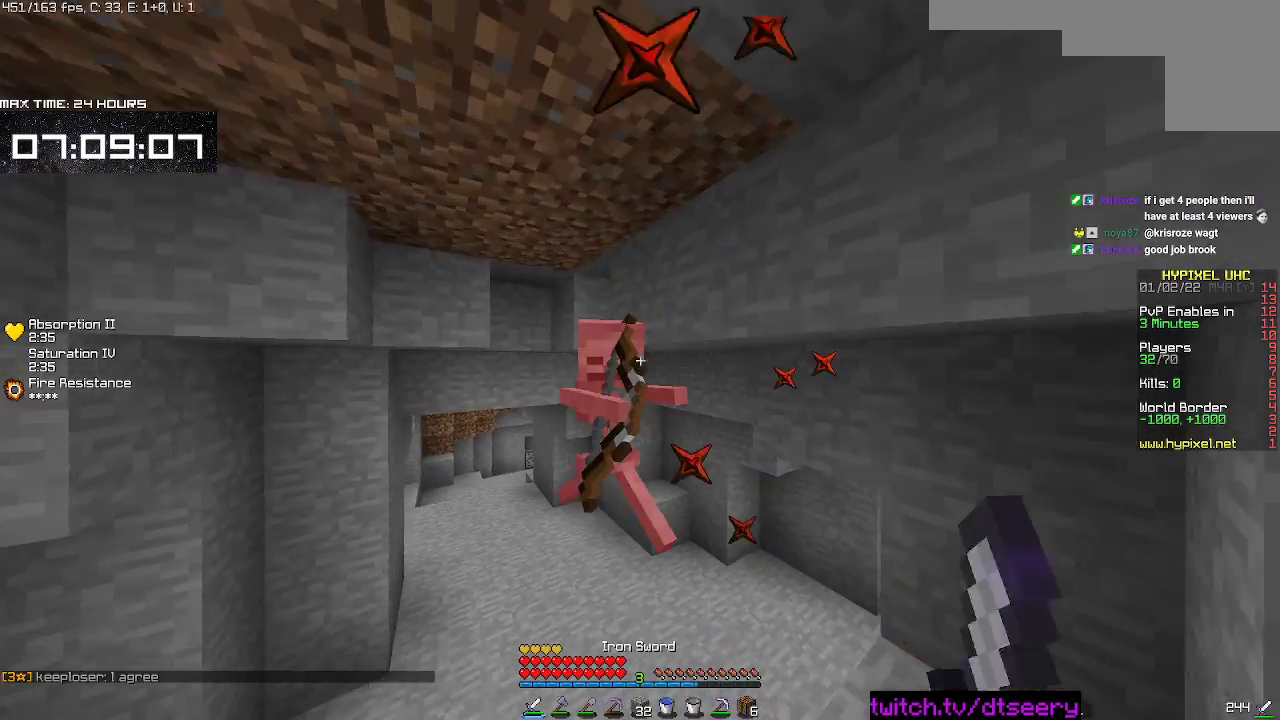
{"keys": ["a", "w"], "mouse": [], "events": [[333, "mouse_left", "up"], [483, "a", "down"]]}
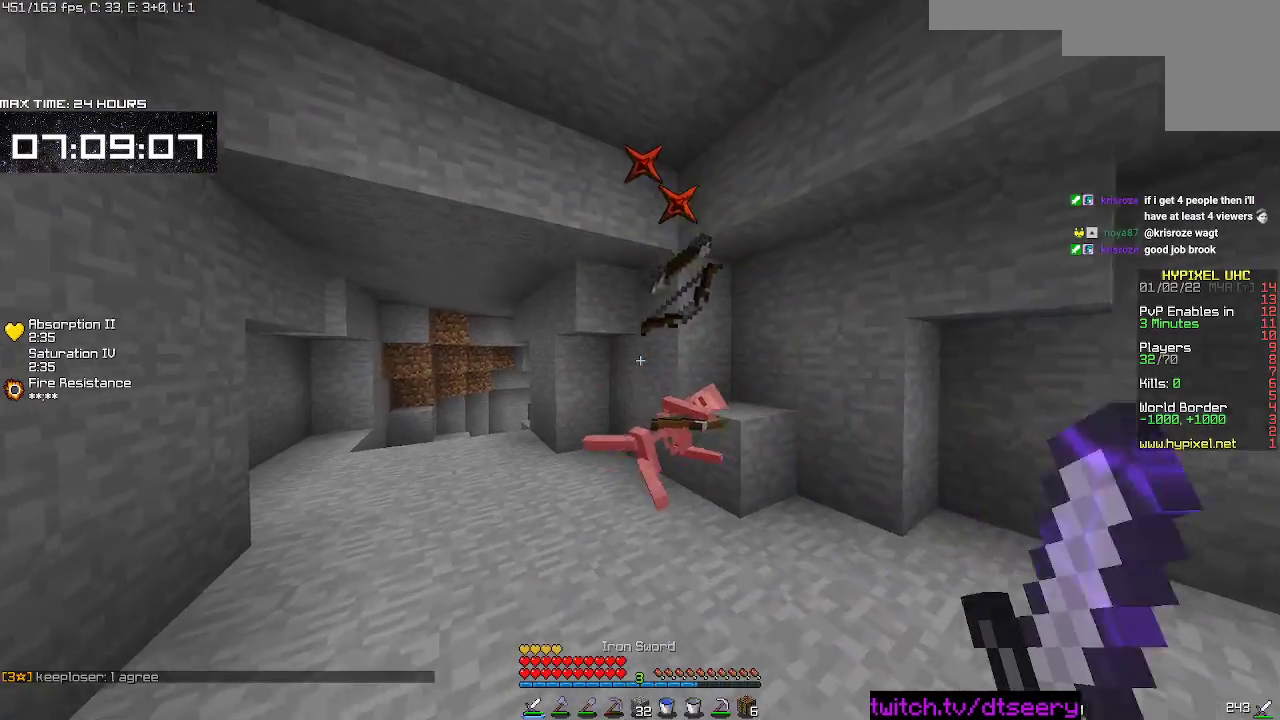
{"keys": ["w"], "mouse": [], "events": [[50, "w", "up"], [267, "a", "up"], [283, "w", "down"]]}
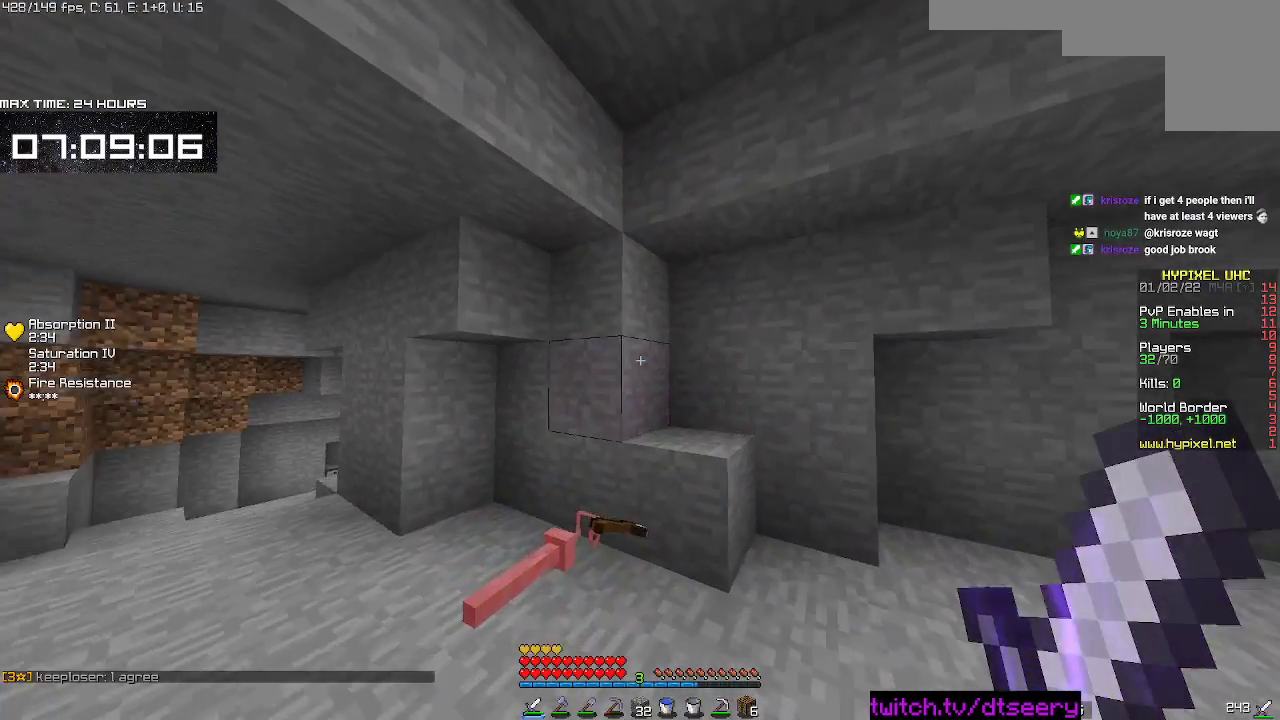
{"keys": [], "mouse": [], "events": [[33, "w", "up"]]}
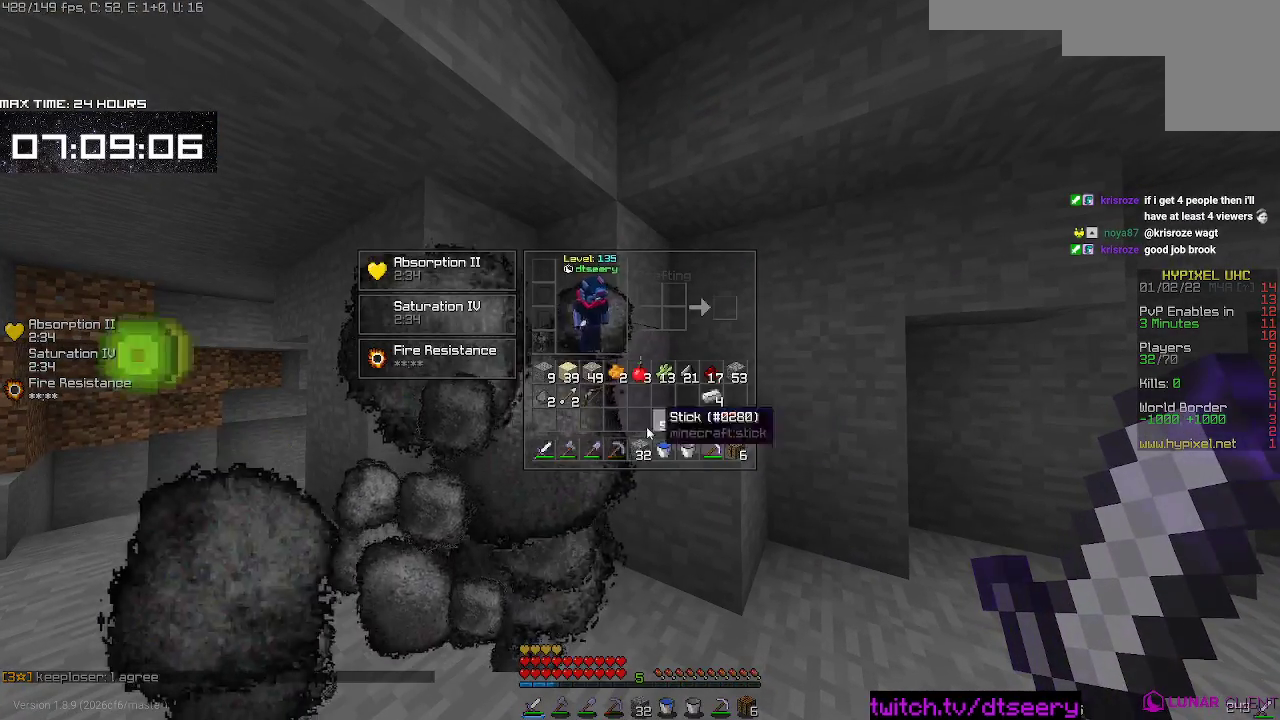
{"keys": [], "mouse": [], "events": []}
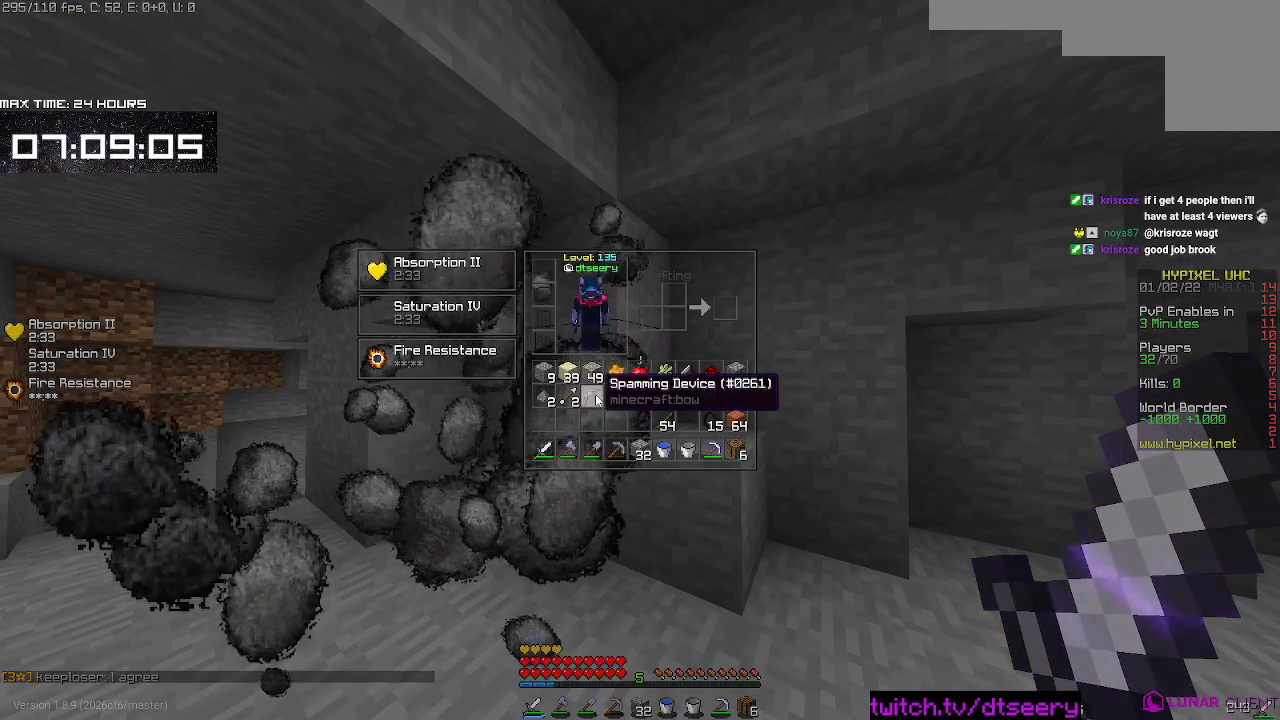
{"keys": [], "mouse": [], "events": []}
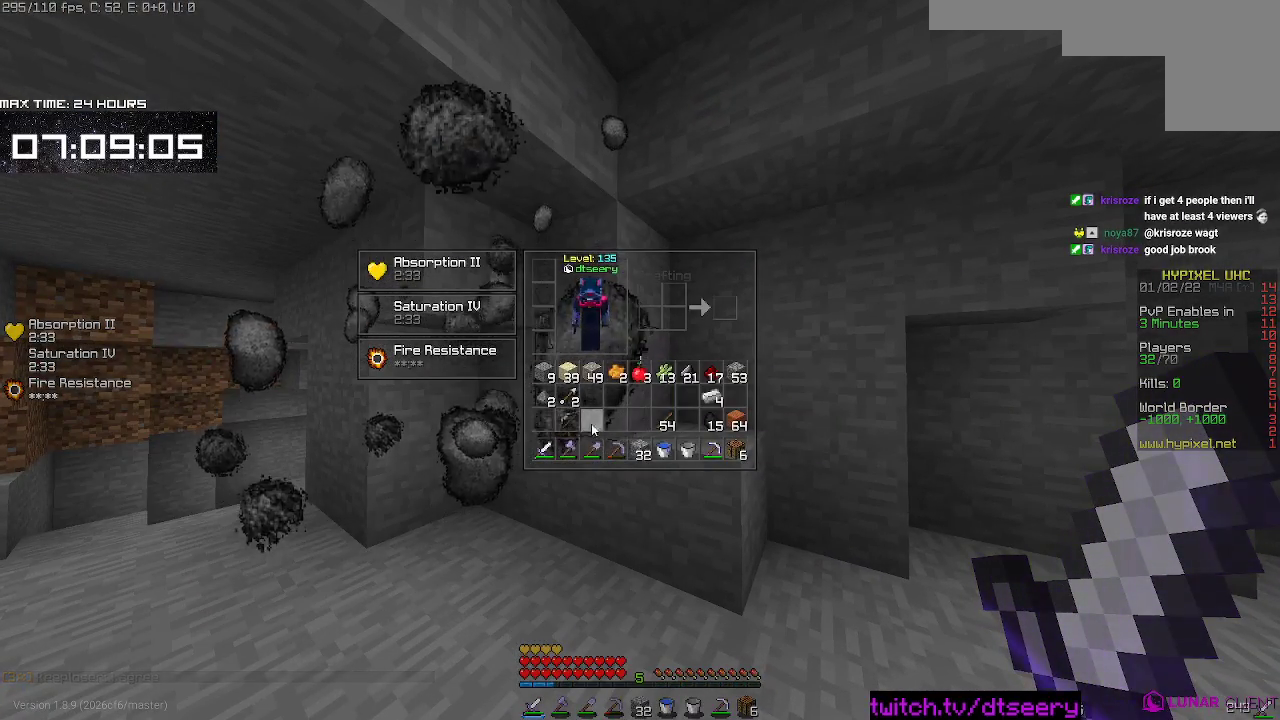
{"keys": [], "mouse": [], "events": []}
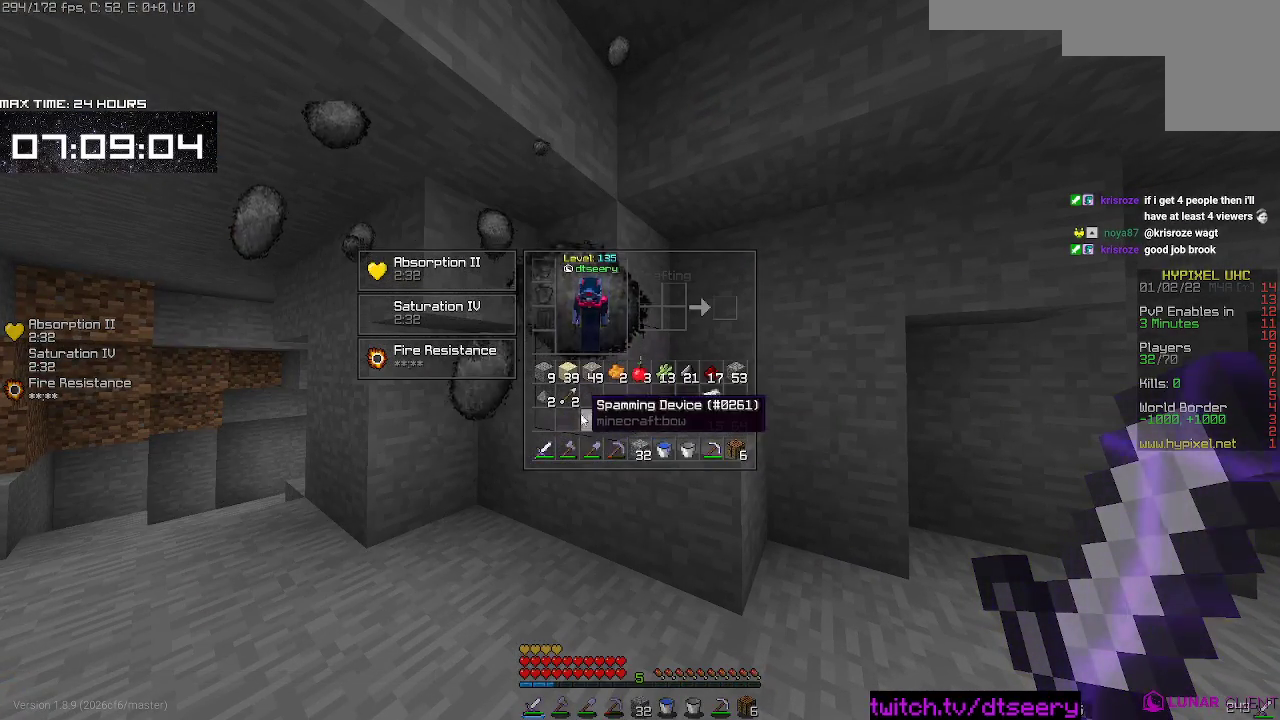
{"keys": [], "mouse": [], "events": []}
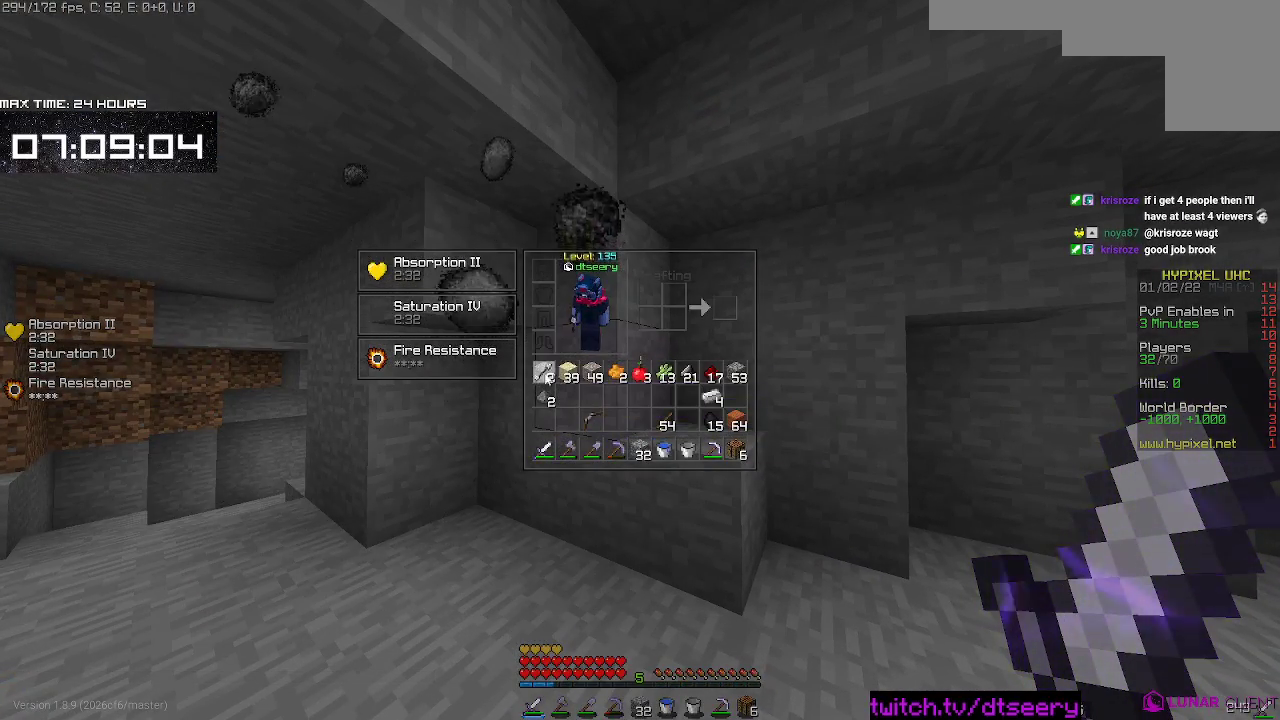
{"keys": [], "mouse": [], "events": []}
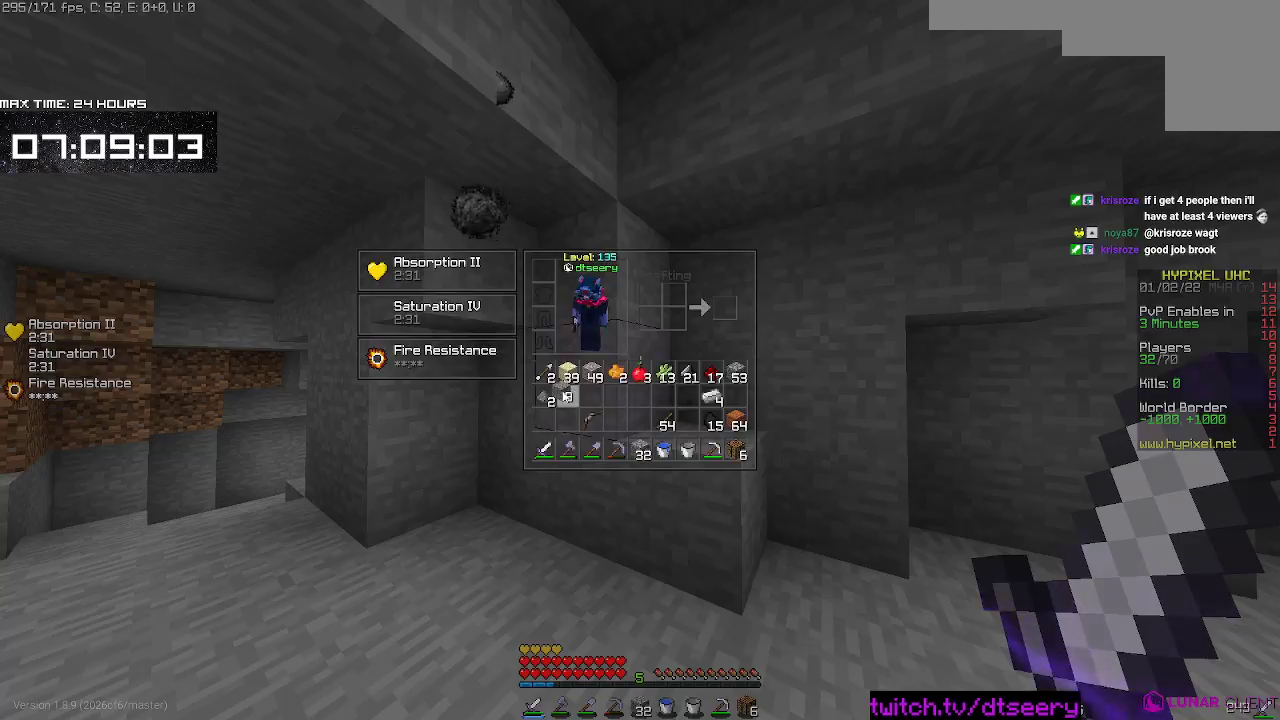
{"keys": ["space", "w"], "mouse": [], "events": [[250, "w", "down"], [267, "a", "down"], [417, "space", "down"], [483, "a", "up"]]}
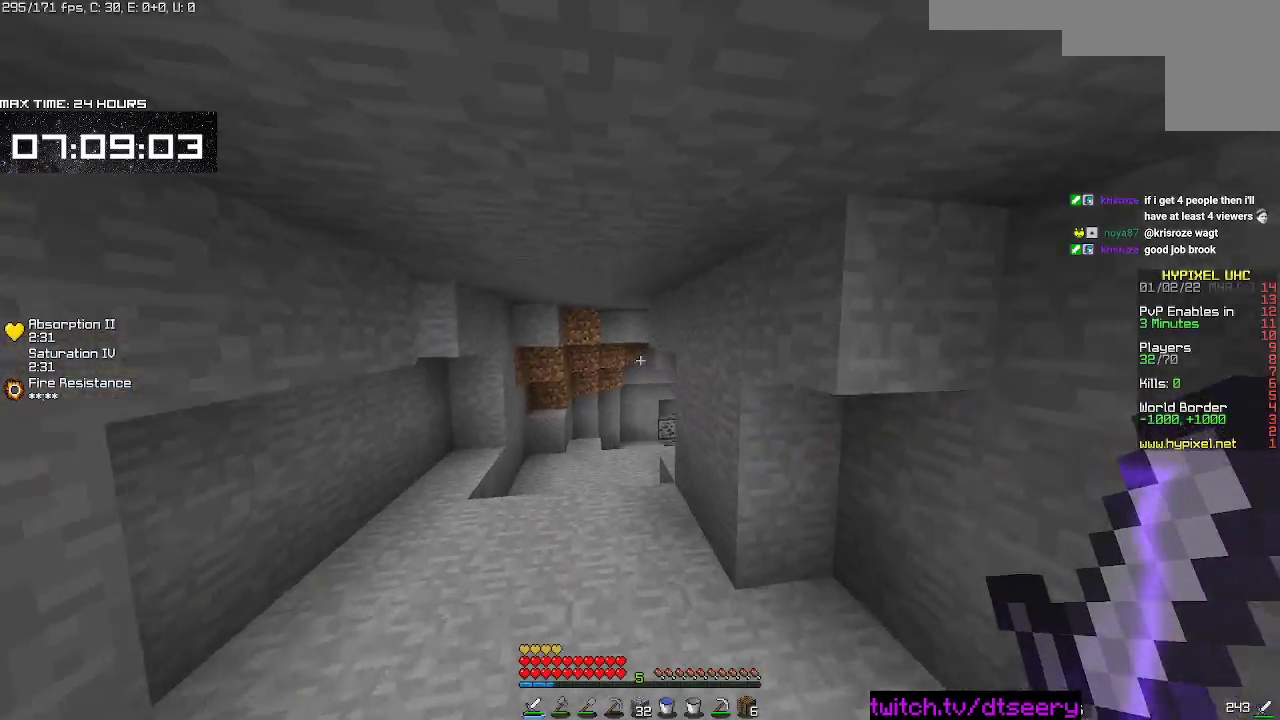
{"keys": ["space", "w"], "mouse": [], "events": [[350, "mouse_left", "down"], [433, "mouse_left", "up"]]}
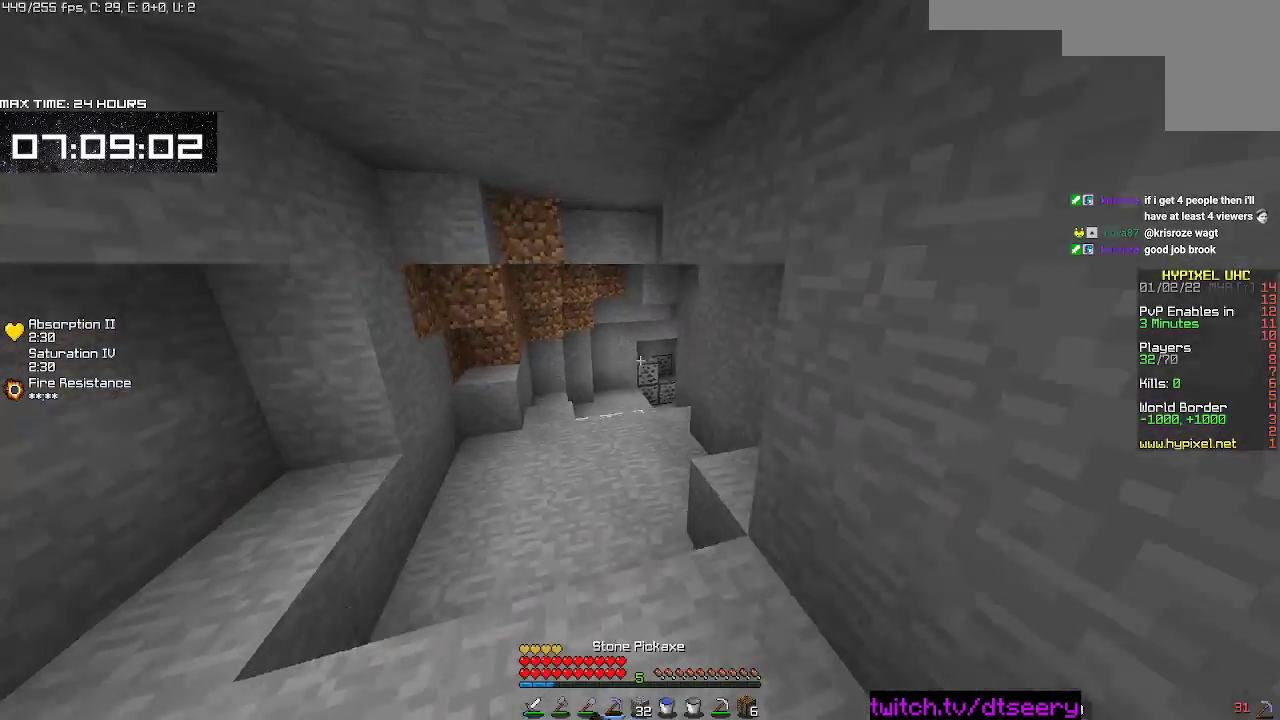
{"keys": ["w"], "mouse": ["left"], "events": [[33, "mouse_left", "down"], [117, "mouse_left", "up"], [200, "mouse_left", "down"], [217, "space", "up"], [333, "mouse_left", "up"], [450, "mouse_left", "down"]]}
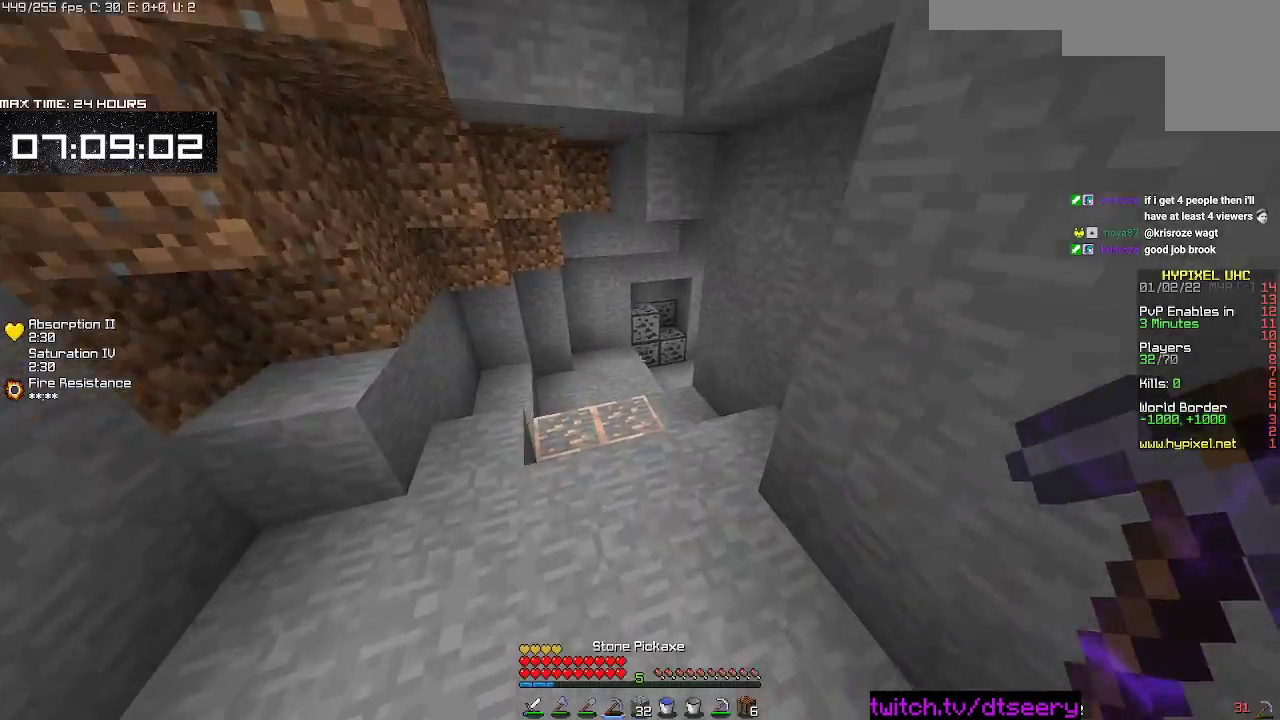
{"keys": ["w"], "mouse": ["left"], "events": [[100, "mouse_left", "up"], [233, "mouse_left", "down"], [367, "mouse_left", "up"], [467, "mouse_left", "down"]]}
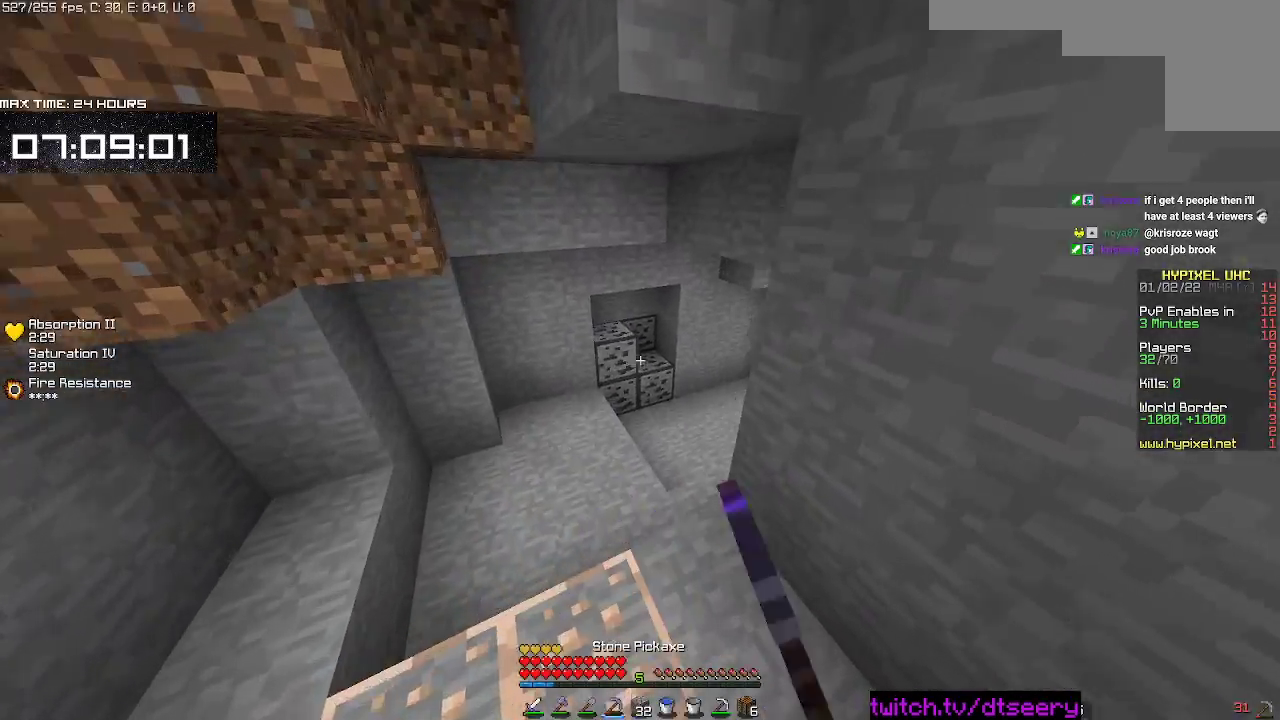
{"keys": ["w"], "mouse": ["left"], "events": [[117, "mouse_left", "up"], [233, "mouse_left", "down"], [367, "mouse_left", "up"], [450, "mouse_left", "down"]]}
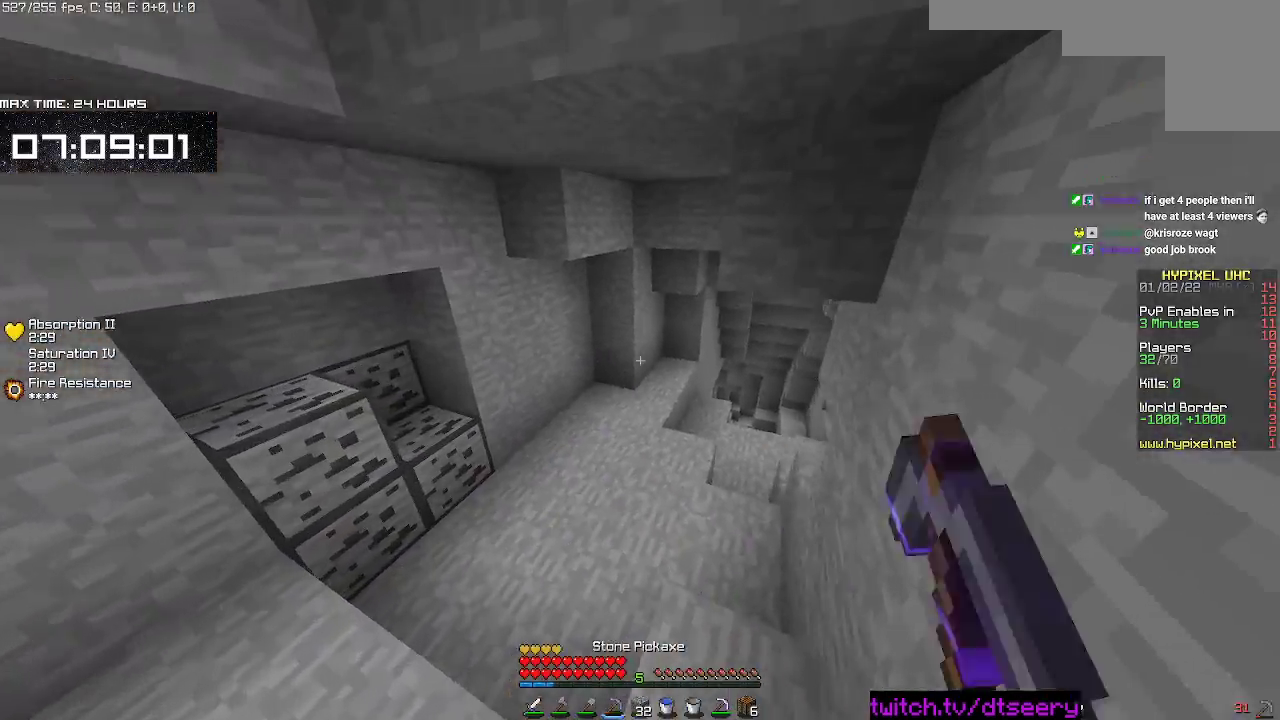
{"keys": ["w"], "mouse": ["left"], "events": [[133, "mouse_left", "up"], [233, "mouse_left", "down"], [400, "mouse_left", "up"], [483, "mouse_left", "down"]]}
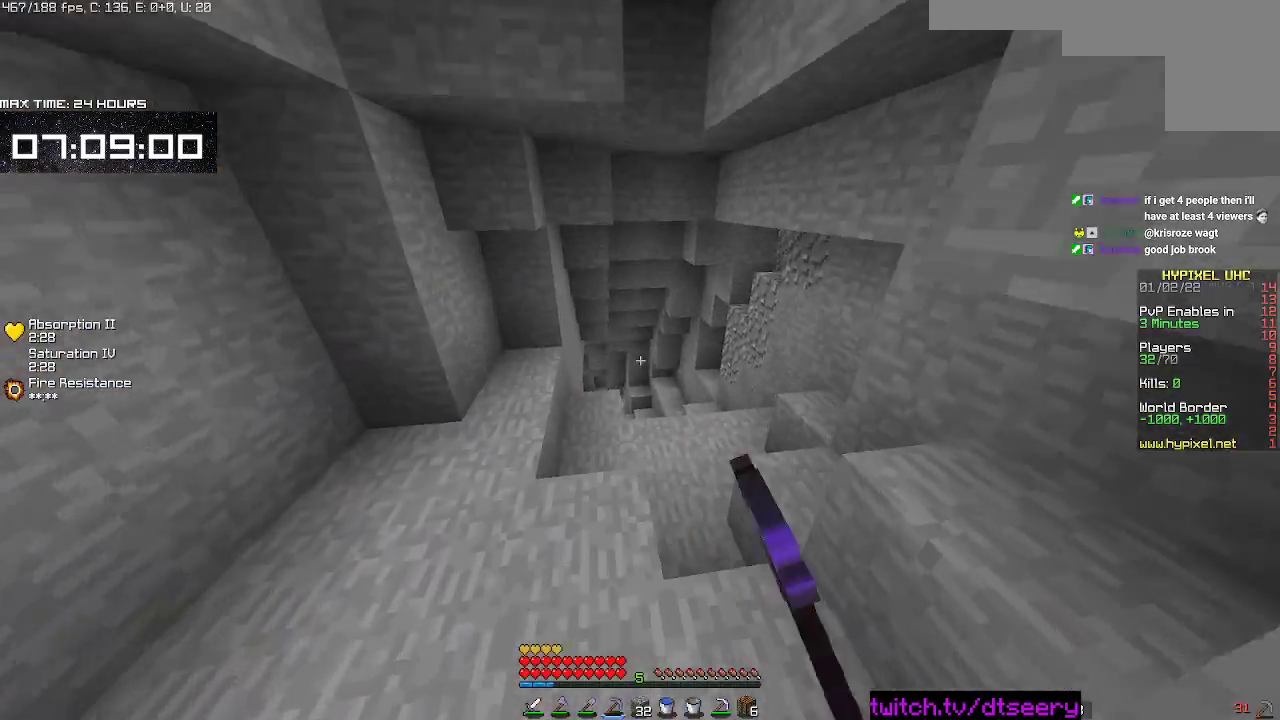
{"keys": ["w"], "mouse": ["left"], "events": [[83, "mouse_left", "up"], [83, "space", "down"], [183, "mouse_left", "down"], [300, "mouse_left", "up"], [300, "space", "up"], [467, "mouse_left", "down"]]}